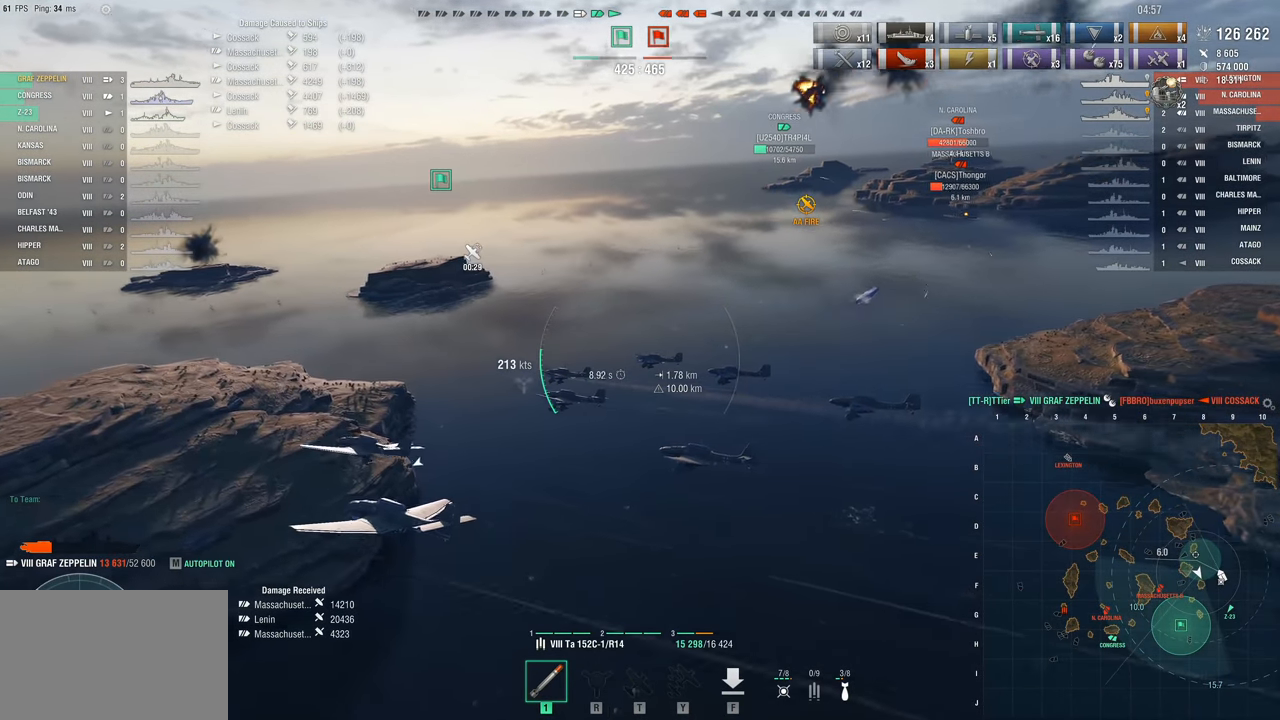
Gameplay with keyboard and mouse; each line is a JSON object with the keys and mouse buttons held at the frame after it. "events" lists presses ("down") and releases ("up") of "1", "2", "3", "4", "5", "a", "alt", "c", "caps_lock", "ctrl", "d", "e", "f", "g", "q", "r", "s", "shift", "space", "t", "tab", "v", "w", "x", "z", "mouse_left", "mouse_wheel" and "mouse_right" between this image and that frame as [ms after this image, input, new state], when the widget could be followed in between. "mouse_left", "mouse_wheel", "mouse_right" = the "left", "wheel", "right" buttons of the "mouse" list. No other keys are recorded. "wheel" means that the mouse wheel is clicked or scrolled. Not read: mouse_move.
{"keys": ["d", "s"], "mouse": [], "events": []}
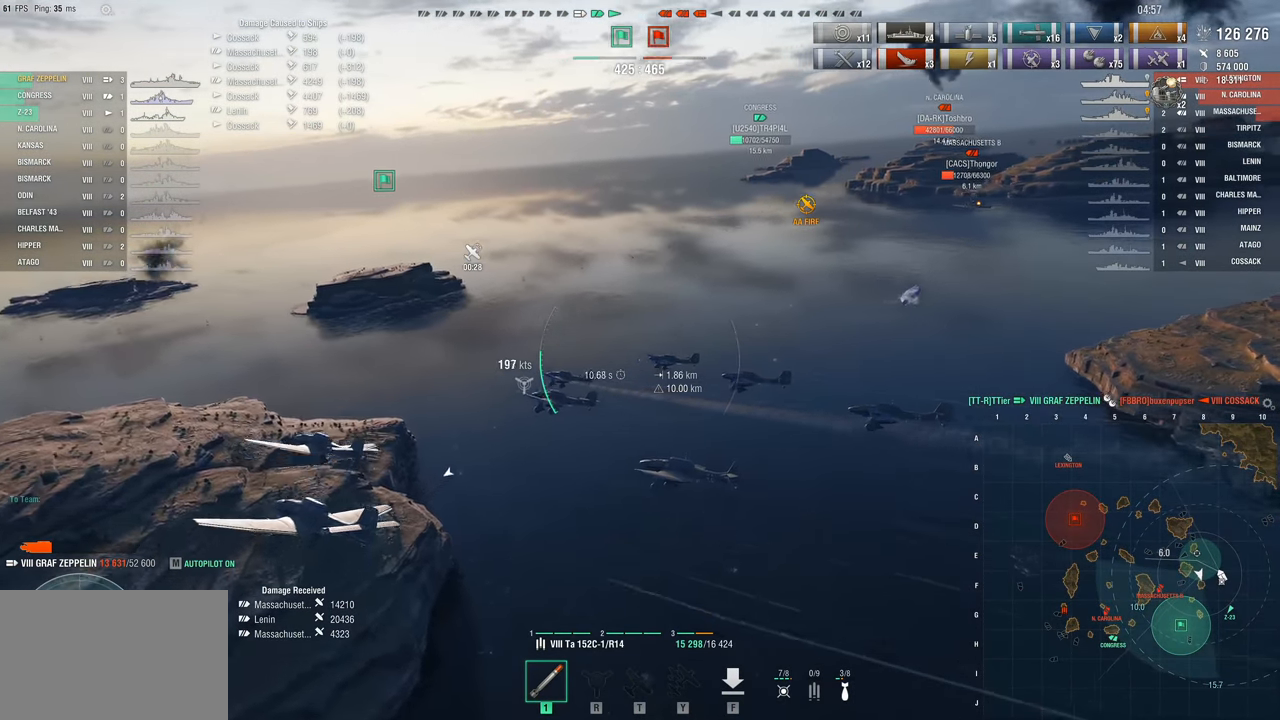
{"keys": ["d", "s"], "mouse": [], "events": []}
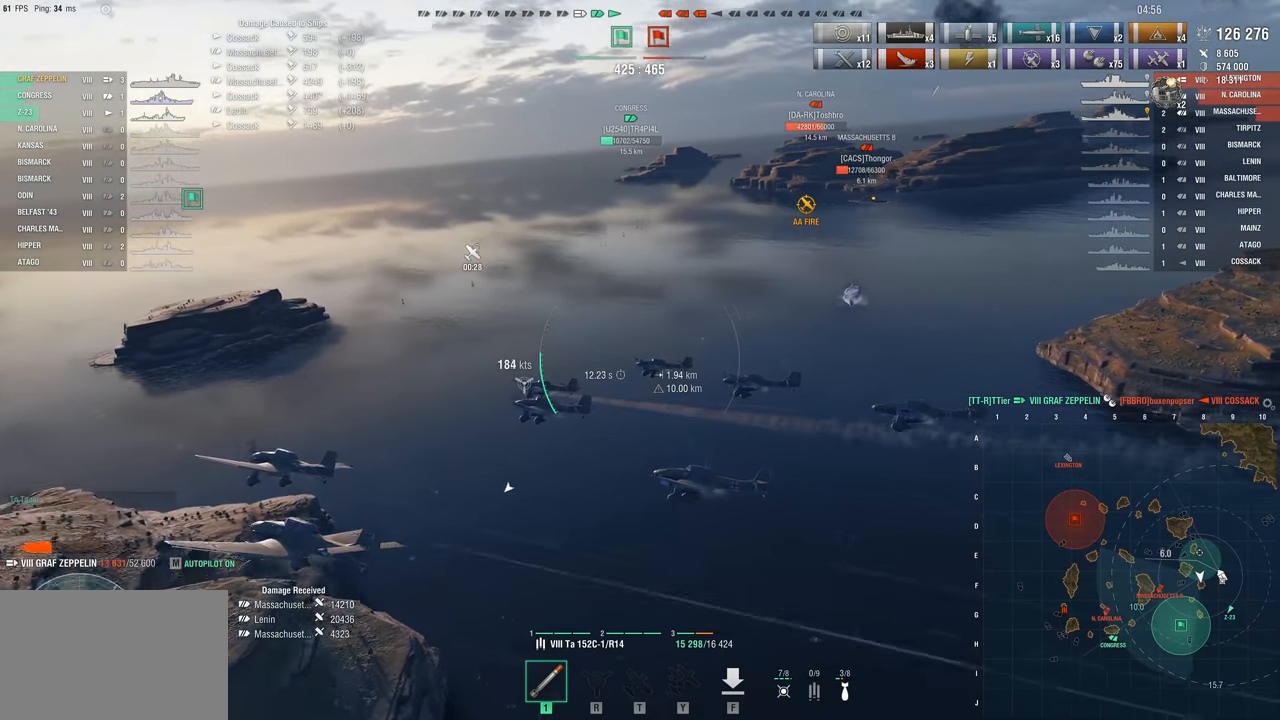
{"keys": ["d", "s"], "mouse": [], "events": []}
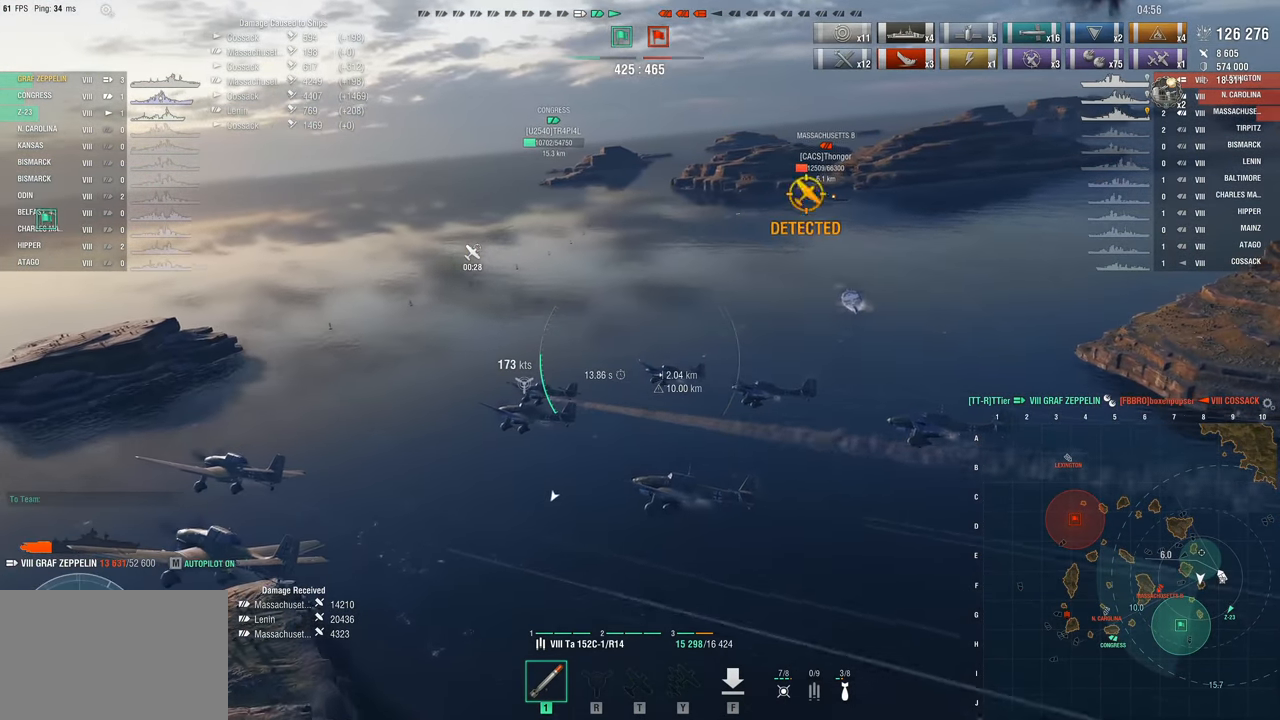
{"keys": ["d", "s"], "mouse": [], "events": []}
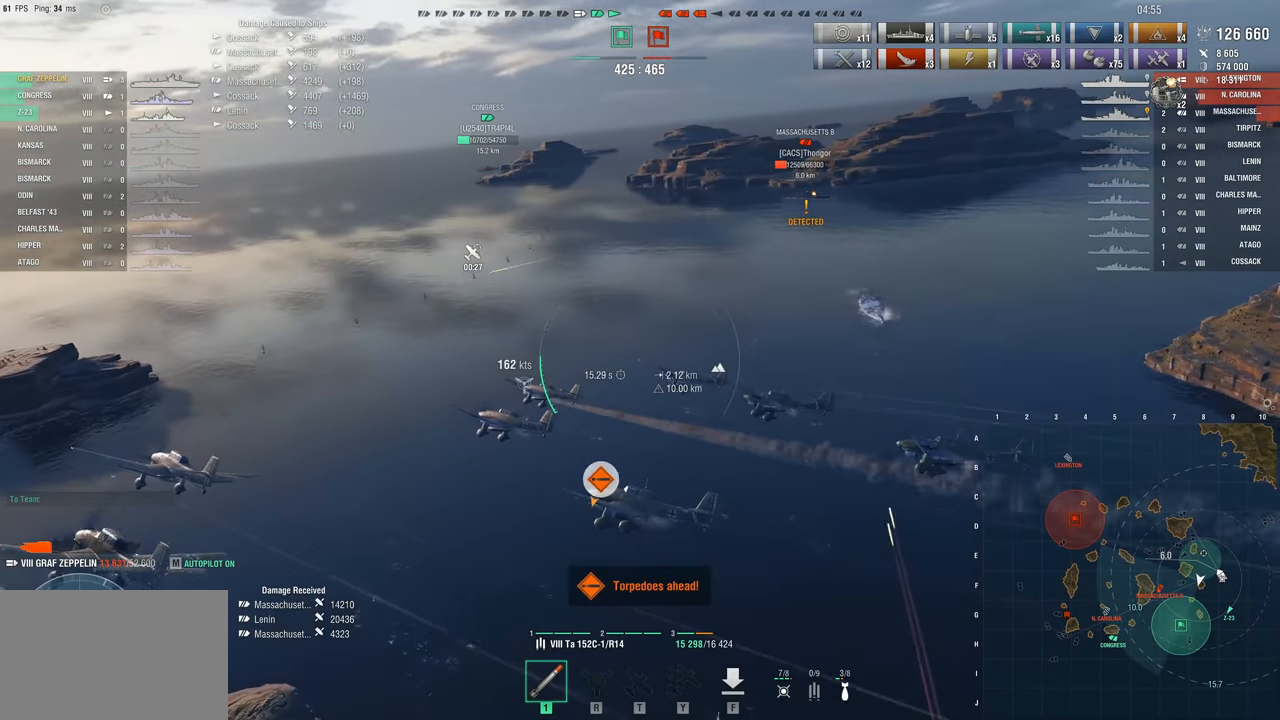
{"keys": ["d", "s"], "mouse": [], "events": []}
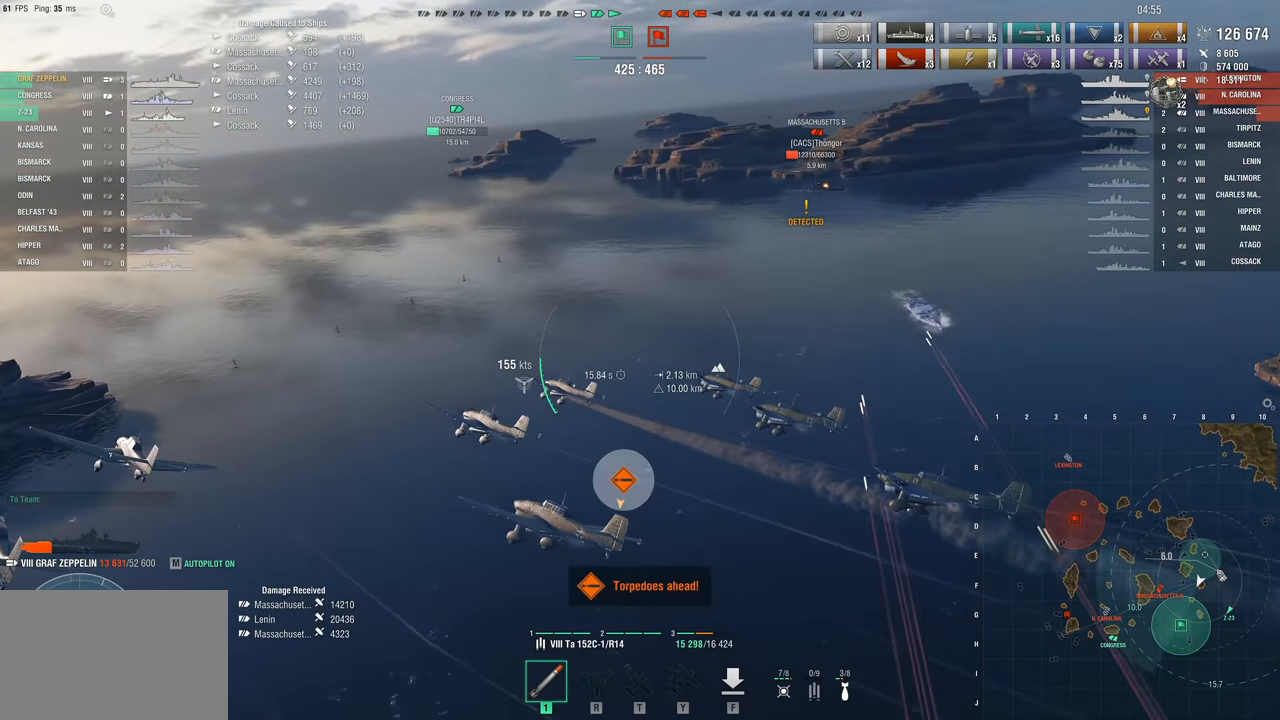
{"keys": ["d", "s"], "mouse": [], "events": []}
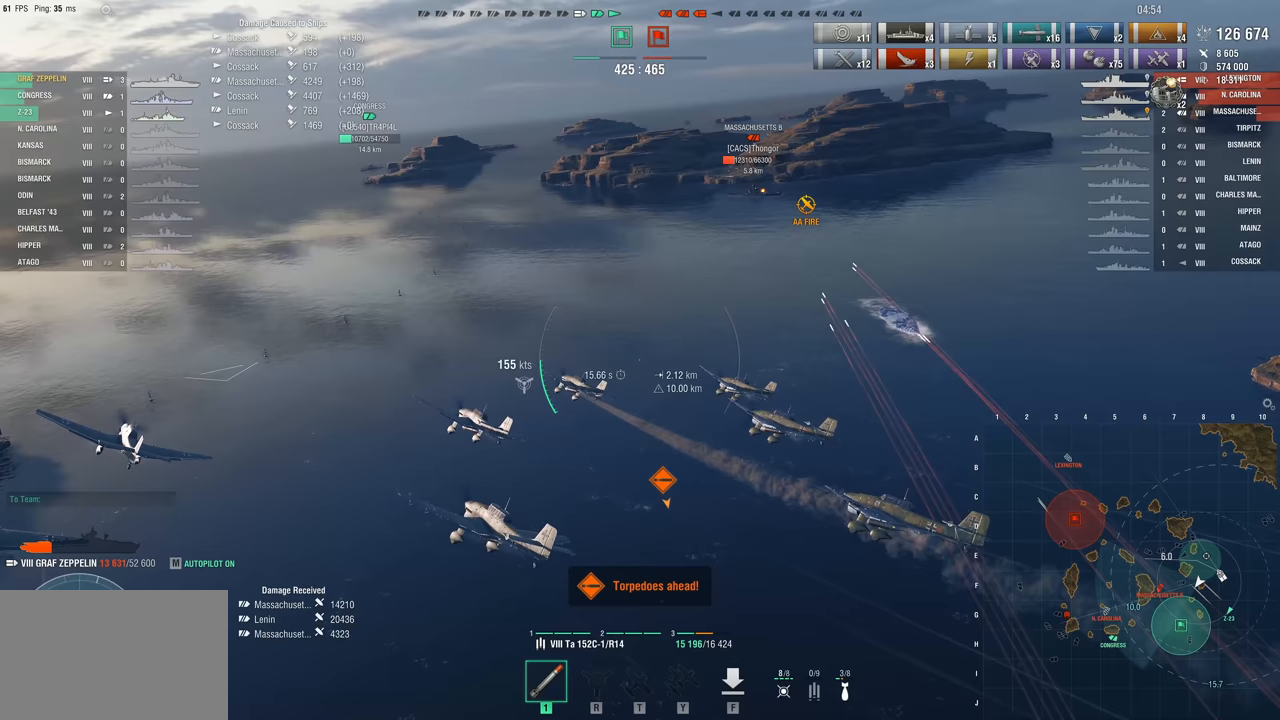
{"keys": ["w"], "mouse": [], "events": [[300, "s", "up"], [350, "mouse_left", "down"], [400, "d", "up"], [433, "mouse_left", "up"], [483, "w", "down"]]}
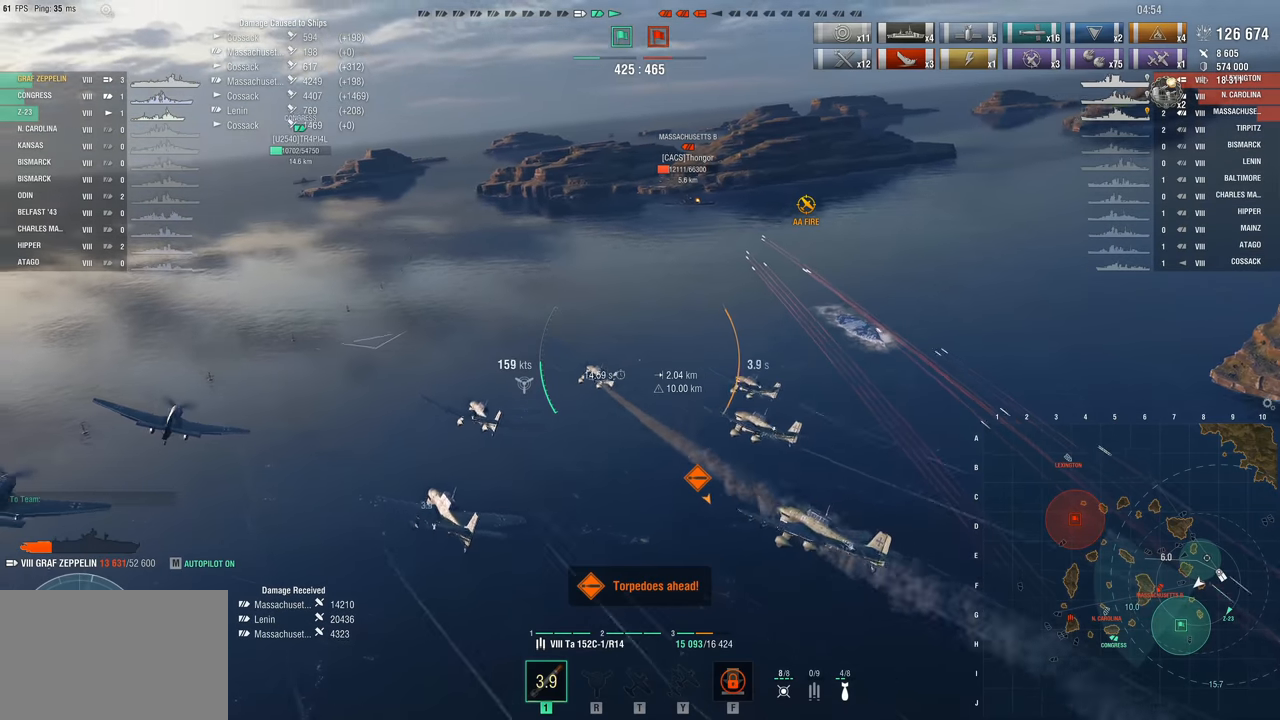
{"keys": ["w"], "mouse": [], "events": []}
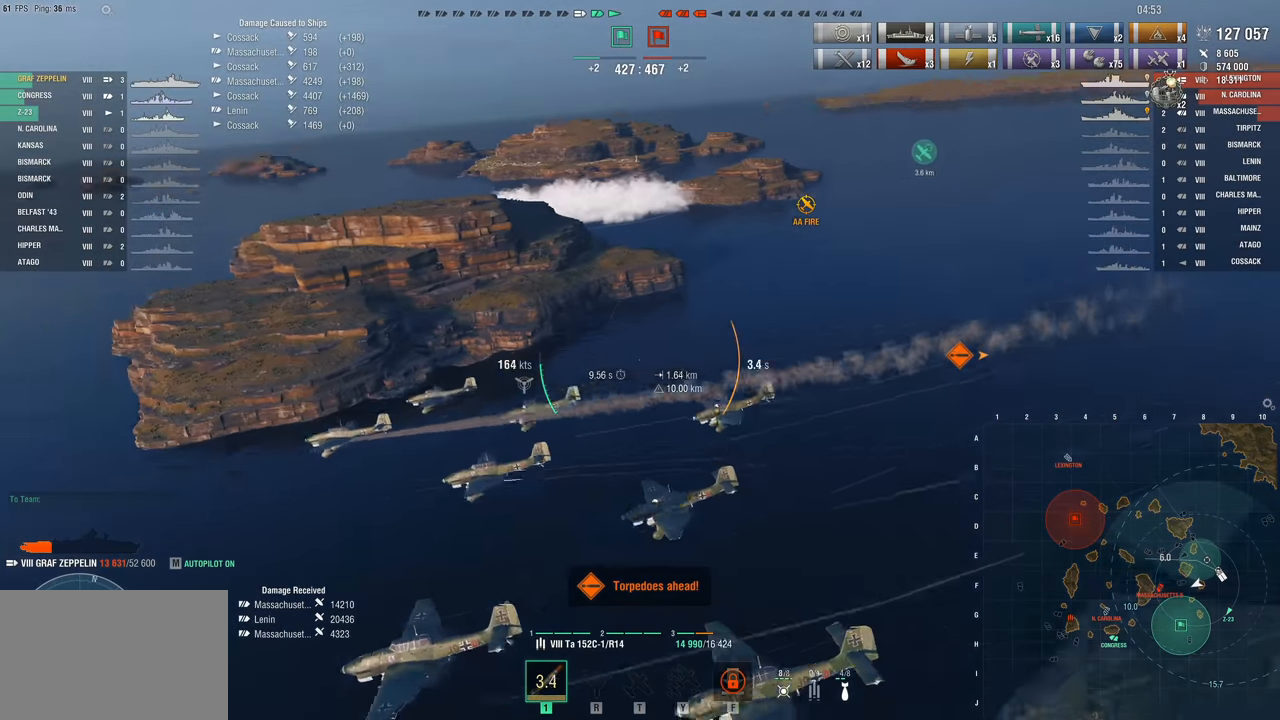
{"keys": ["w"], "mouse": [], "events": []}
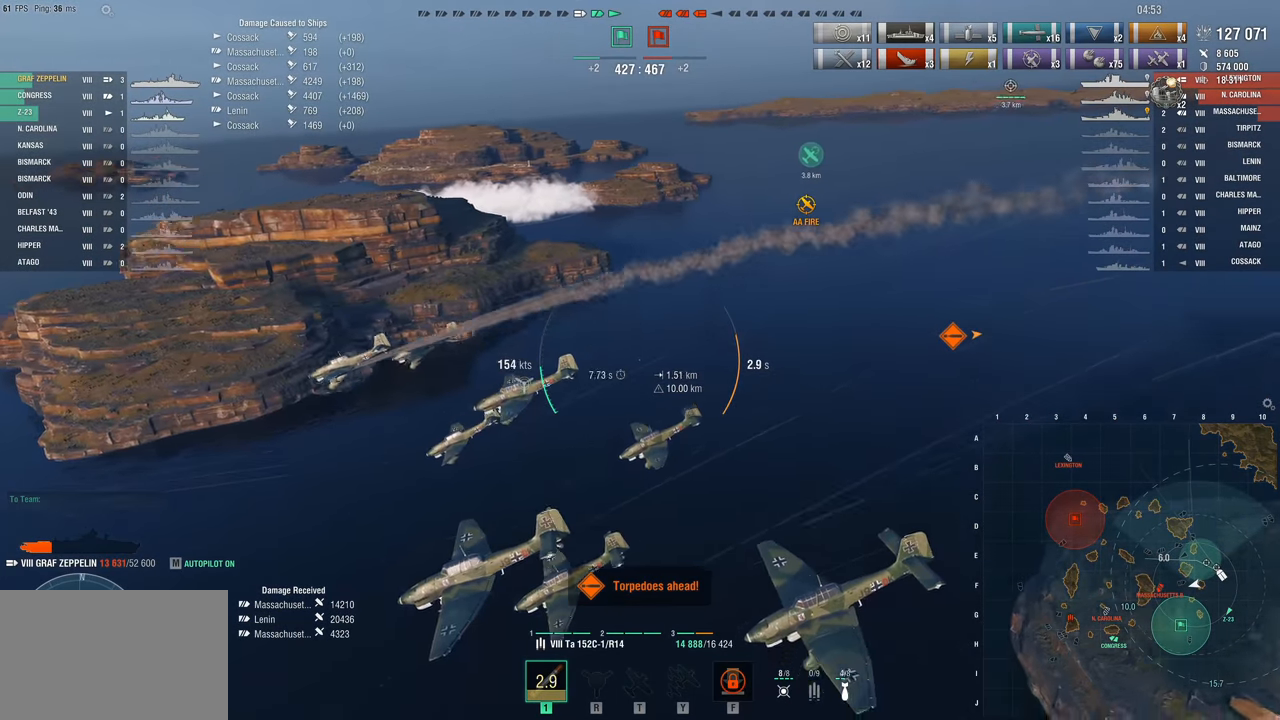
{"keys": ["w"], "mouse": [], "events": []}
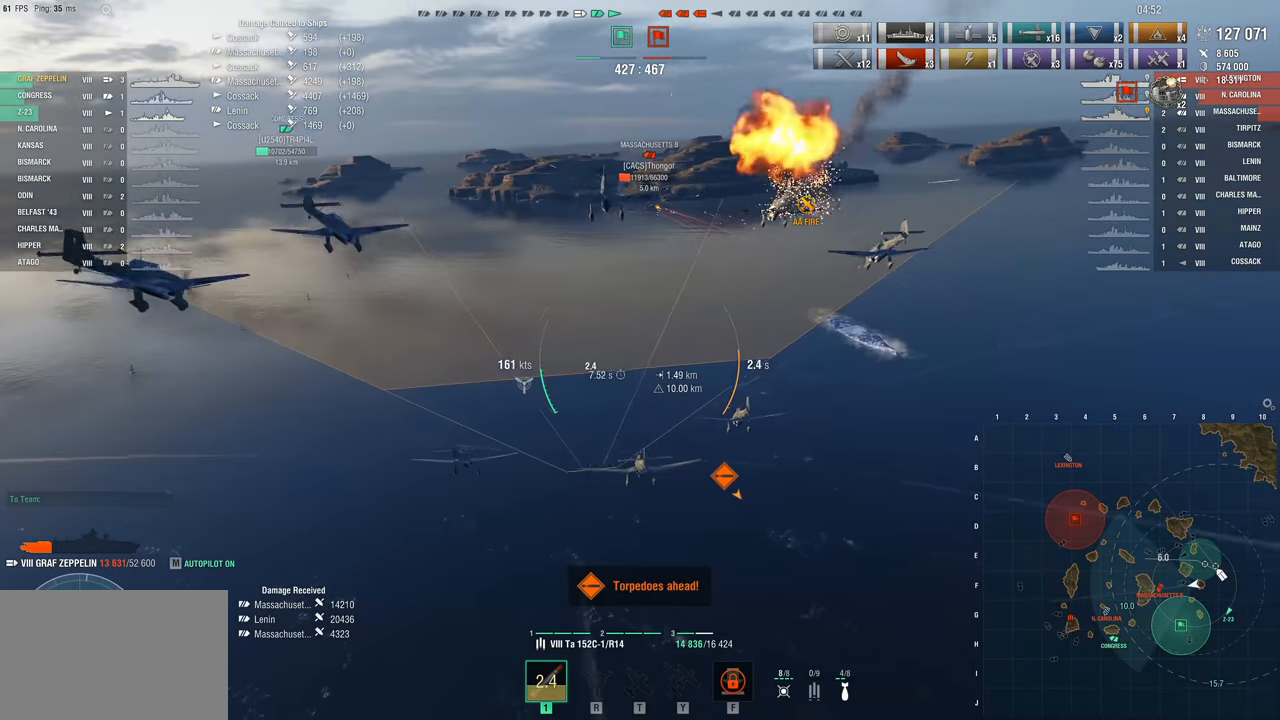
{"keys": ["w"], "mouse": [], "events": []}
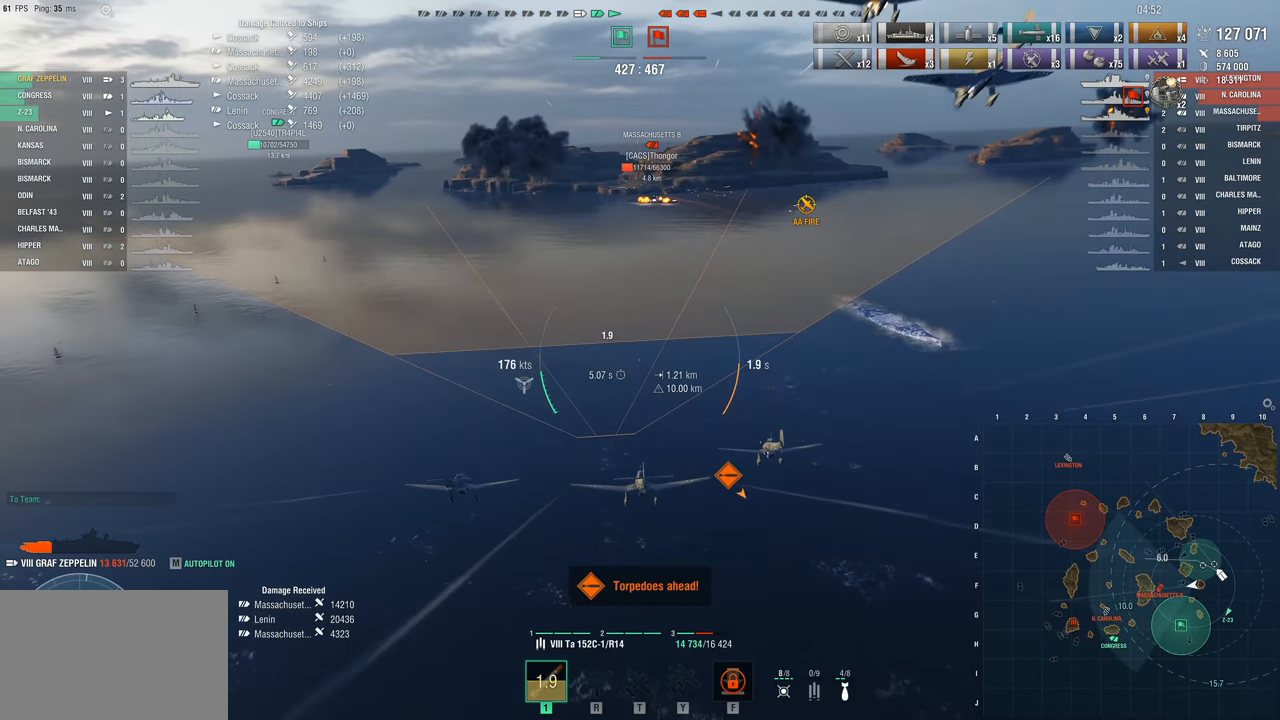
{"keys": ["w"], "mouse": [], "events": []}
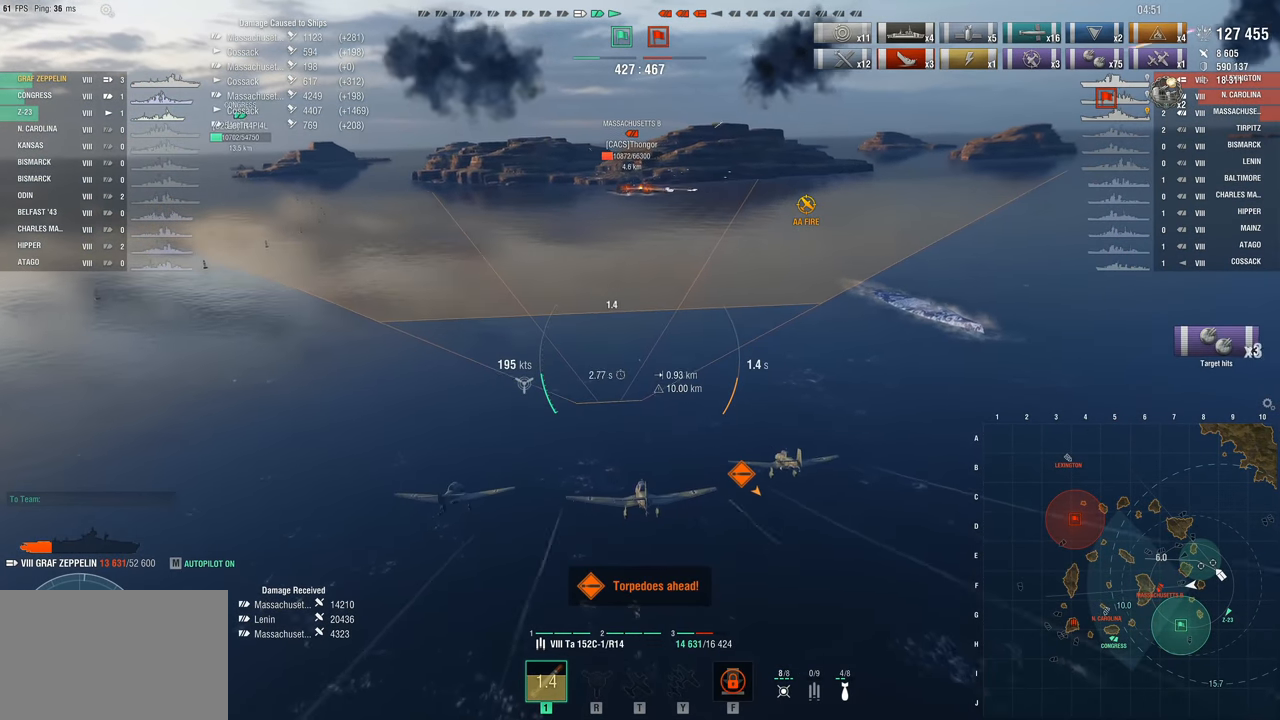
{"keys": ["w"], "mouse": [], "events": []}
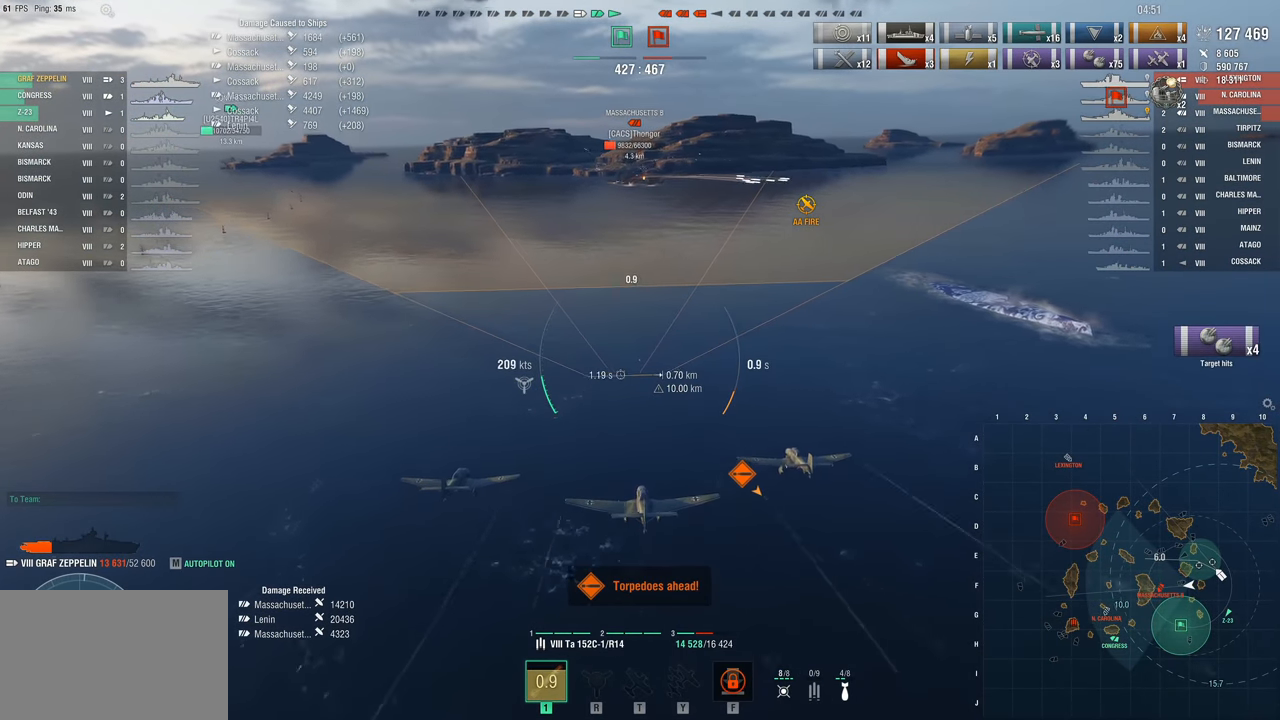
{"keys": ["w"], "mouse": [], "events": []}
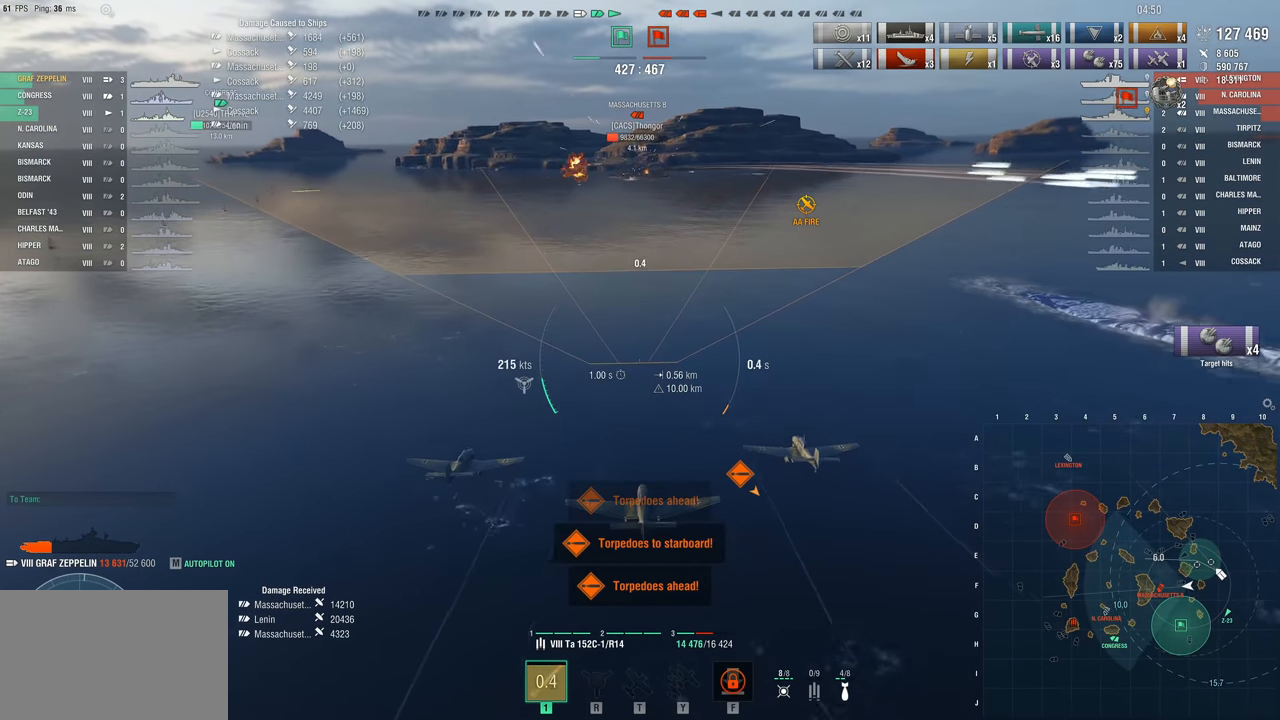
{"keys": ["w"], "mouse": [], "events": []}
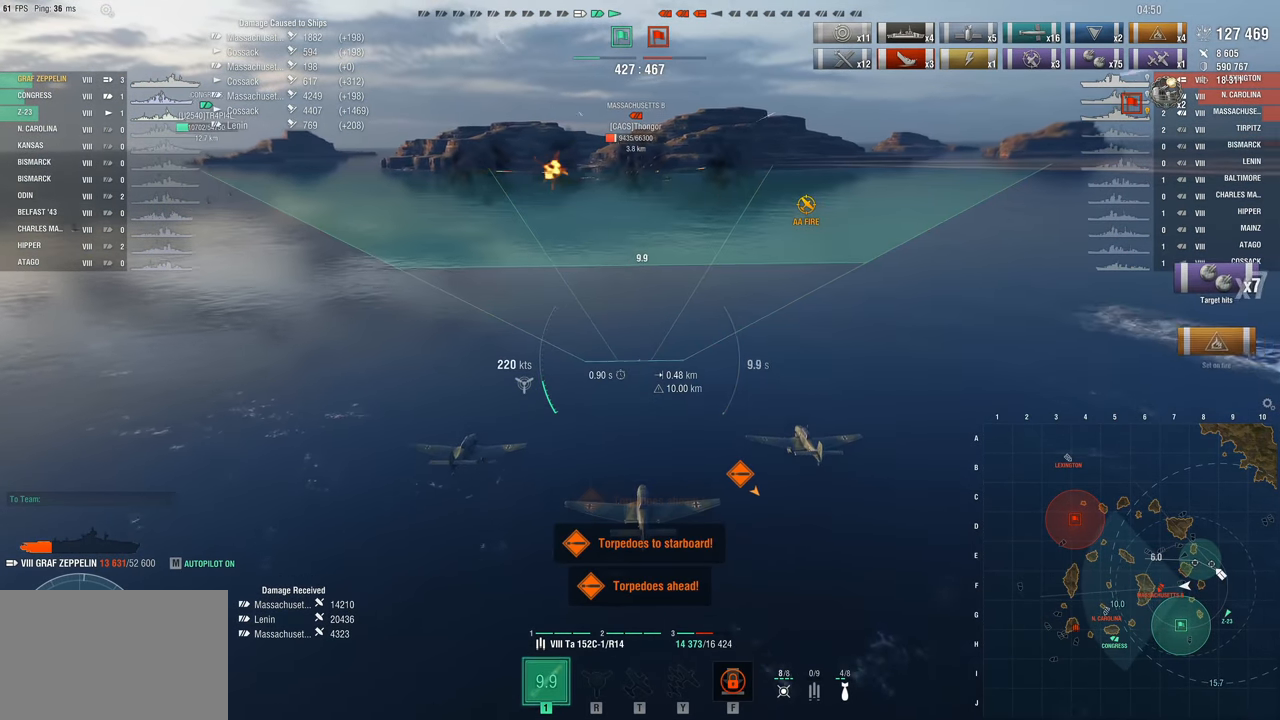
{"keys": ["w"], "mouse": [], "events": []}
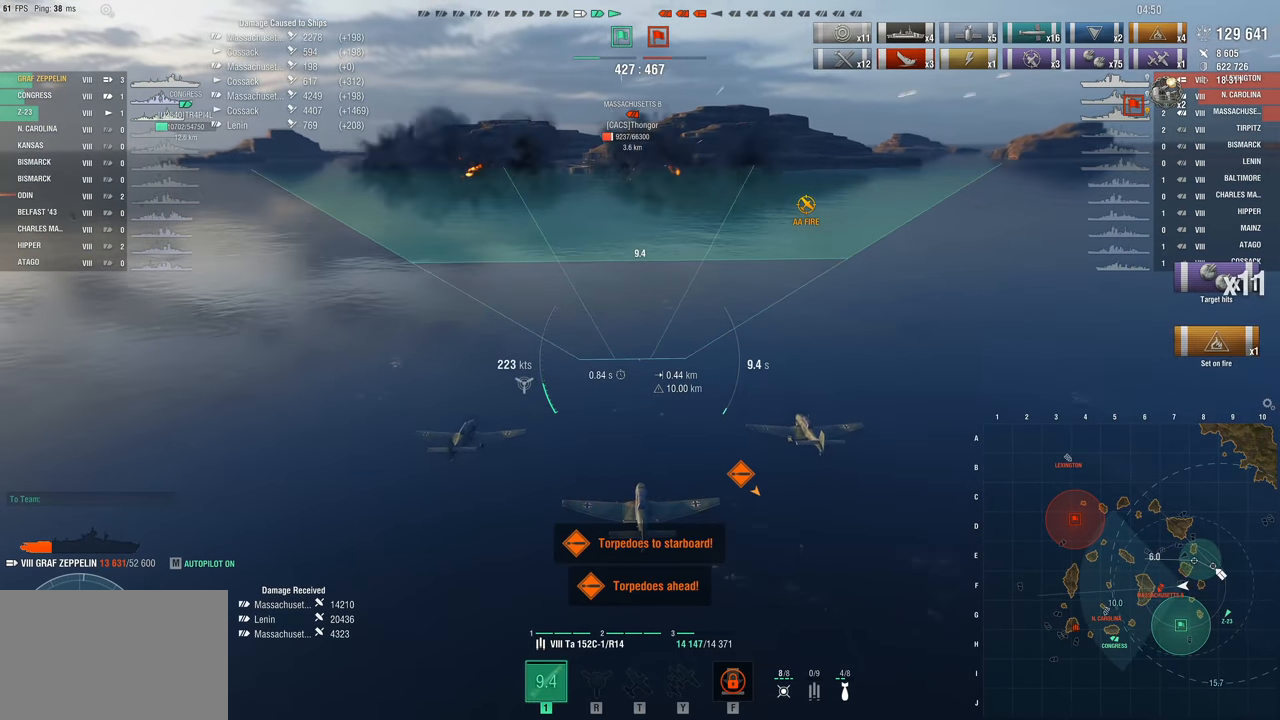
{"keys": ["w"], "mouse": [], "events": []}
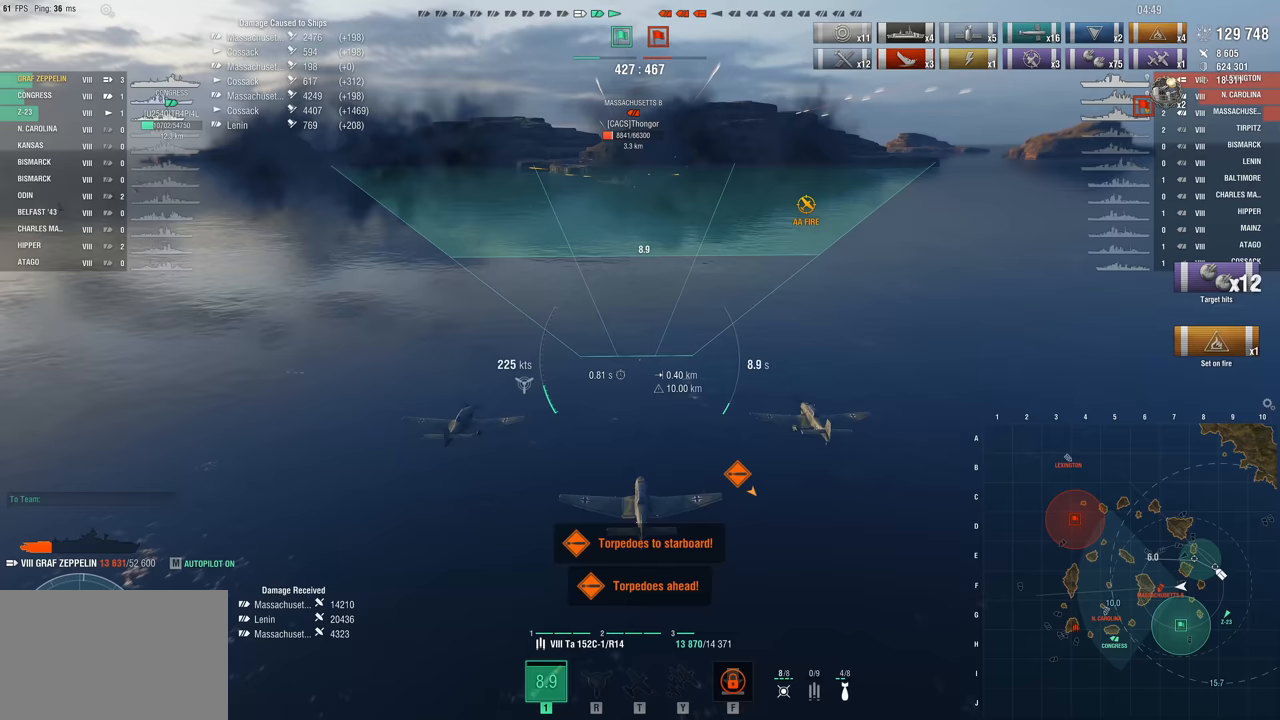
{"keys": ["w"], "mouse": [], "events": []}
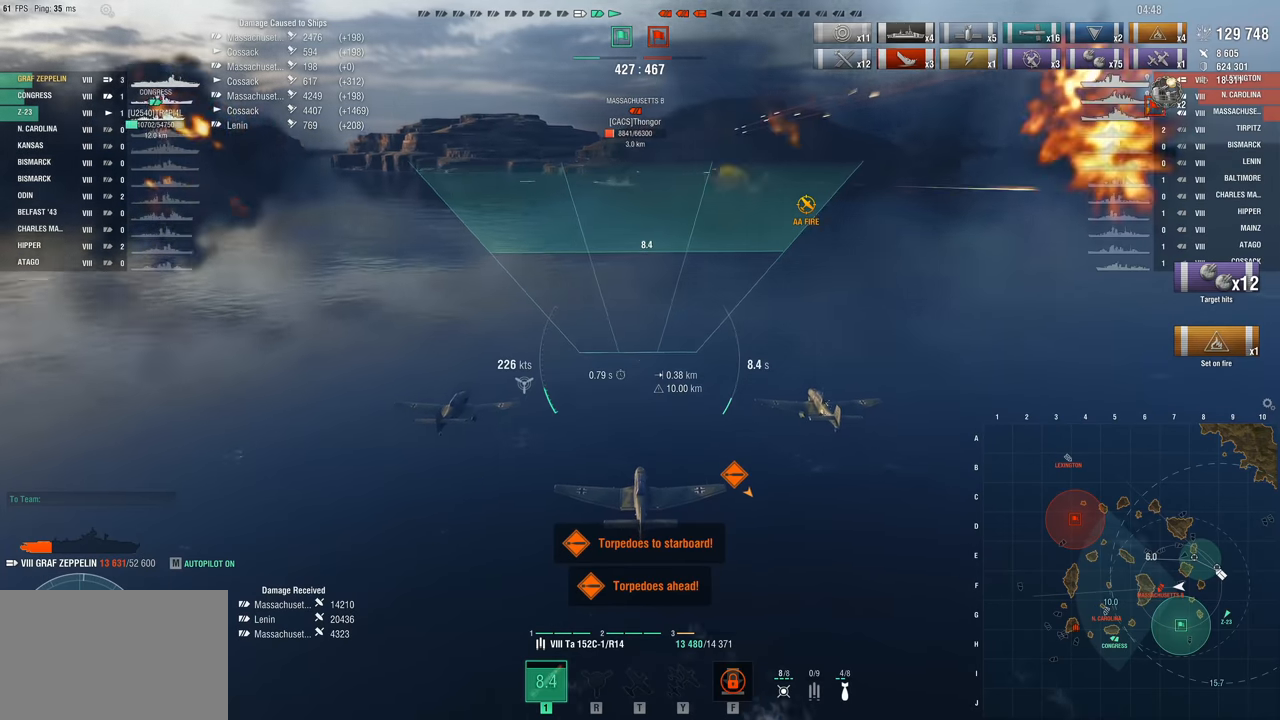
{"keys": ["w"], "mouse": [], "events": []}
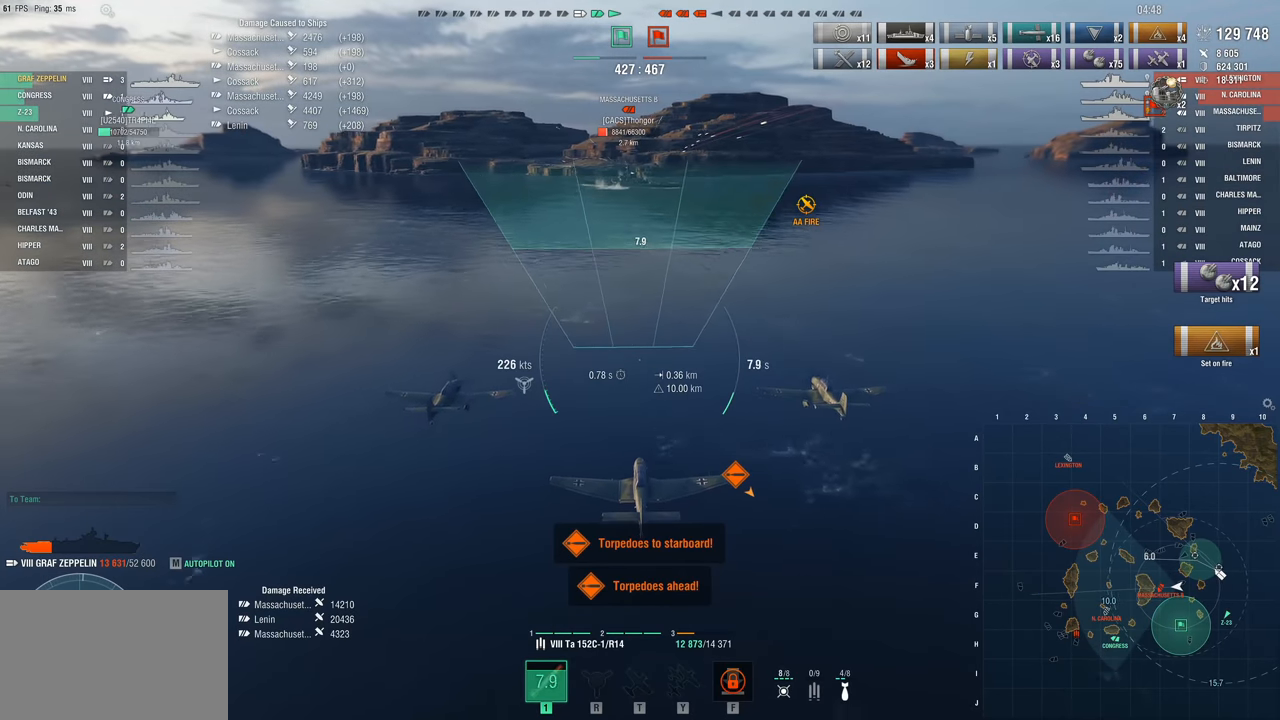
{"keys": ["w"], "mouse": [], "events": []}
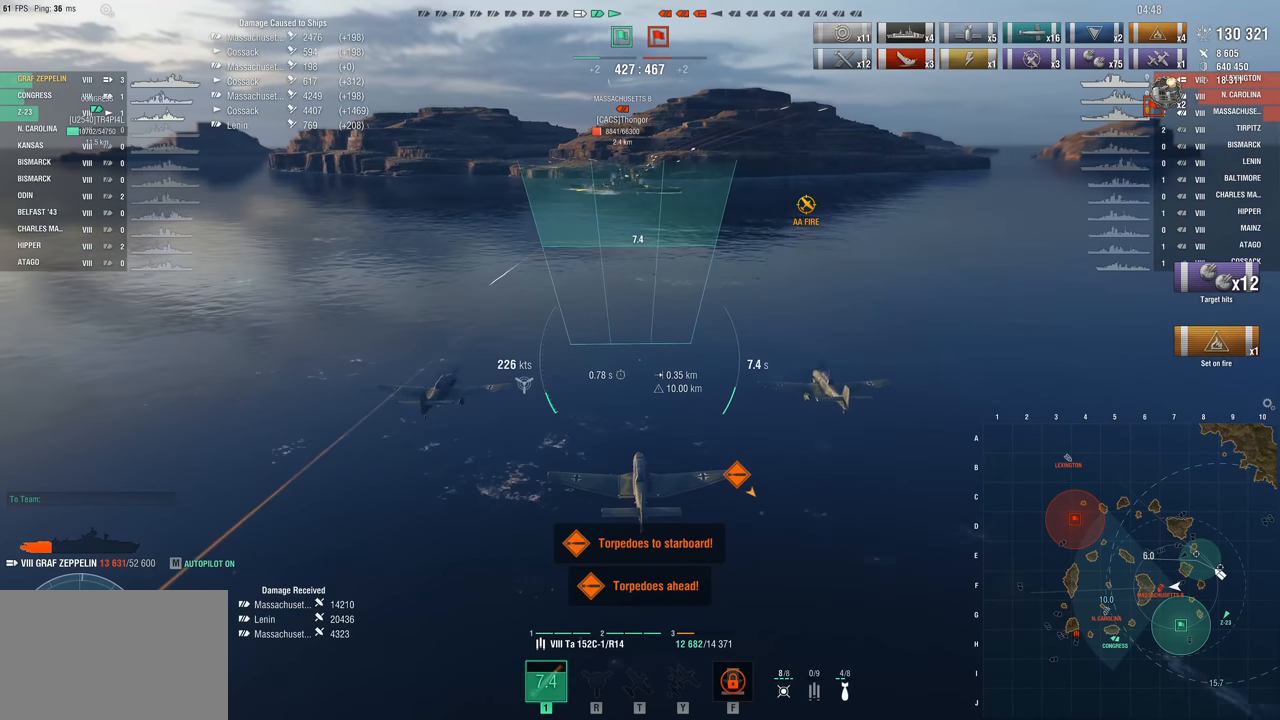
{"keys": ["w"], "mouse": [], "events": []}
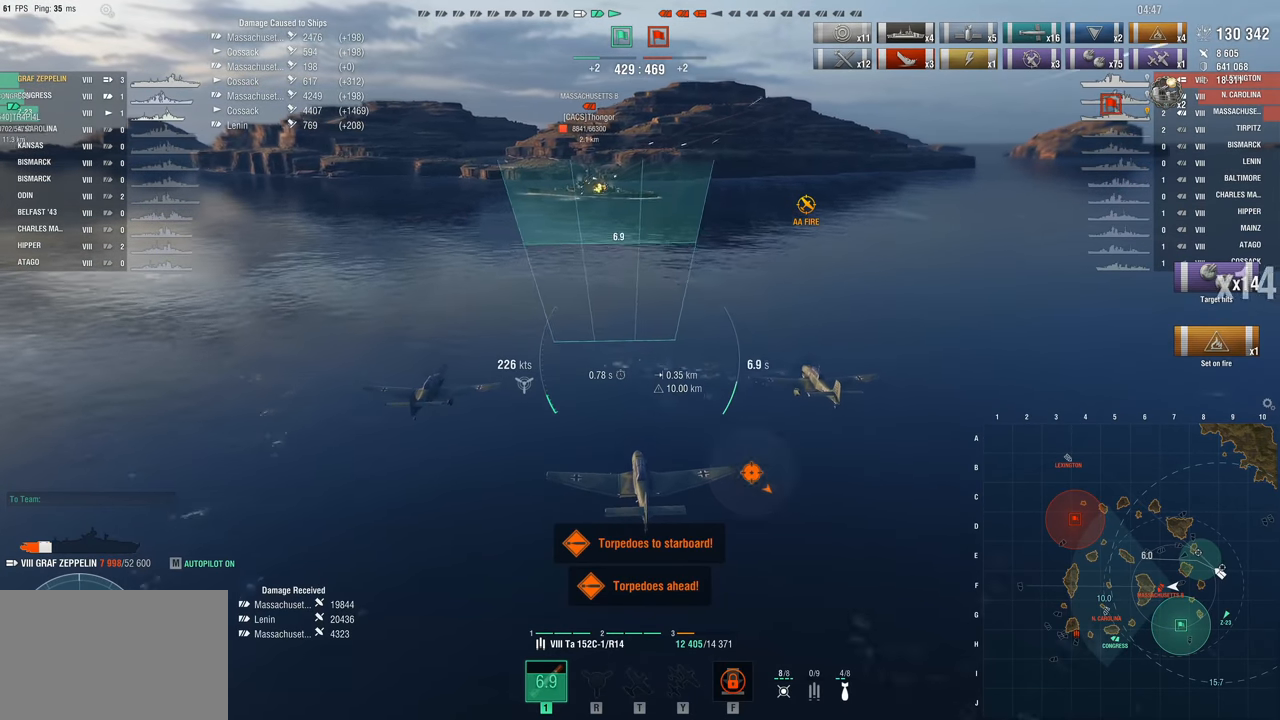
{"keys": ["w"], "mouse": [], "events": []}
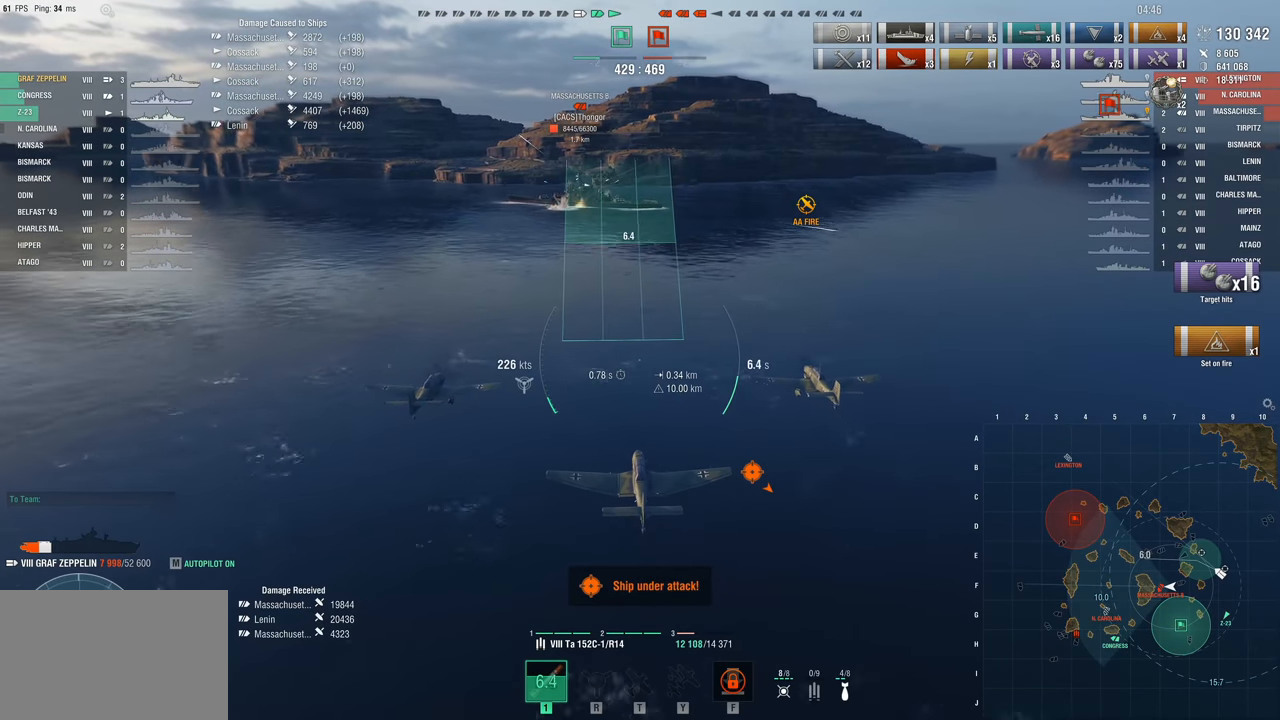
{"keys": ["w"], "mouse": [], "events": []}
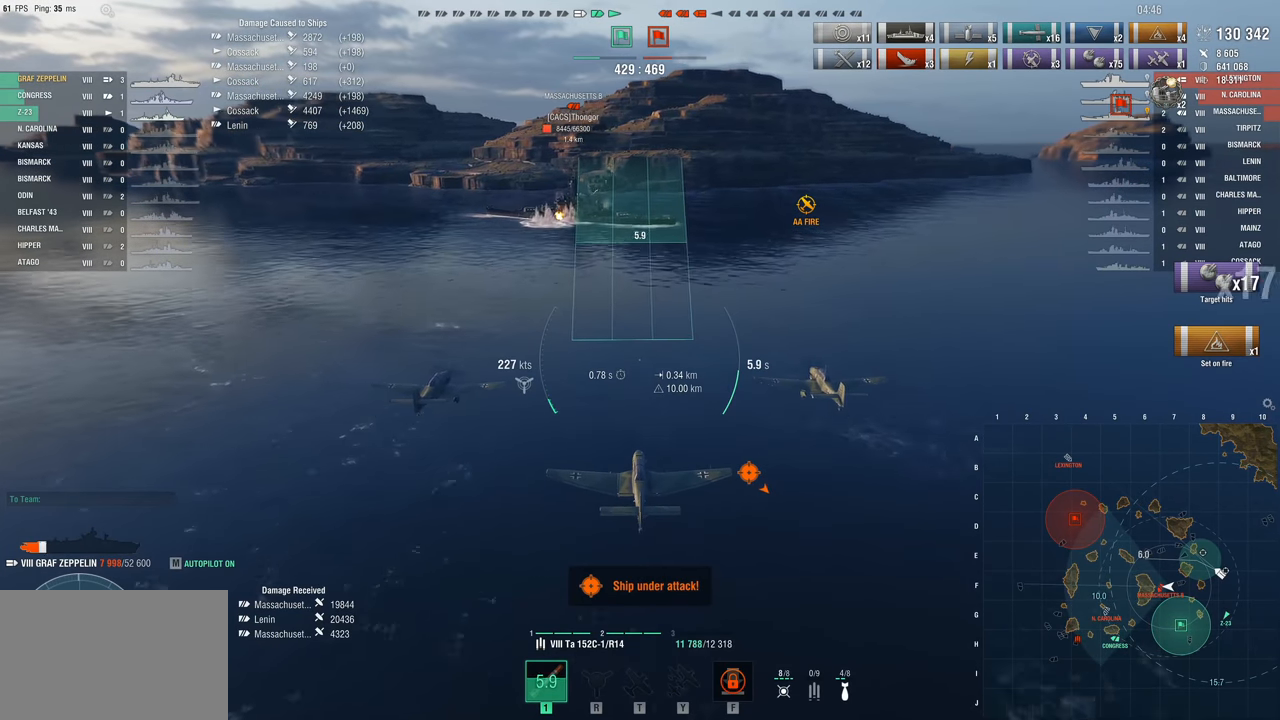
{"keys": [], "mouse": [], "events": [[183, "mouse_left", "down"], [233, "w", "up"], [283, "mouse_left", "up"]]}
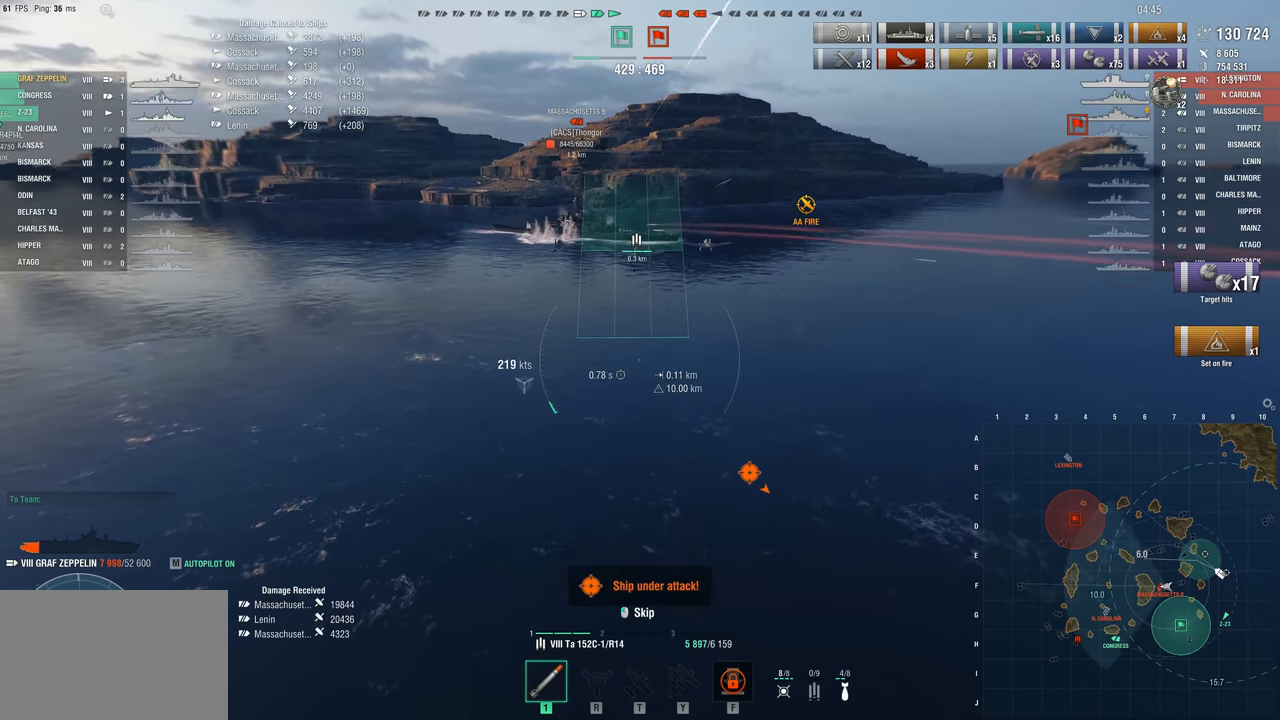
{"keys": [], "mouse": [], "events": []}
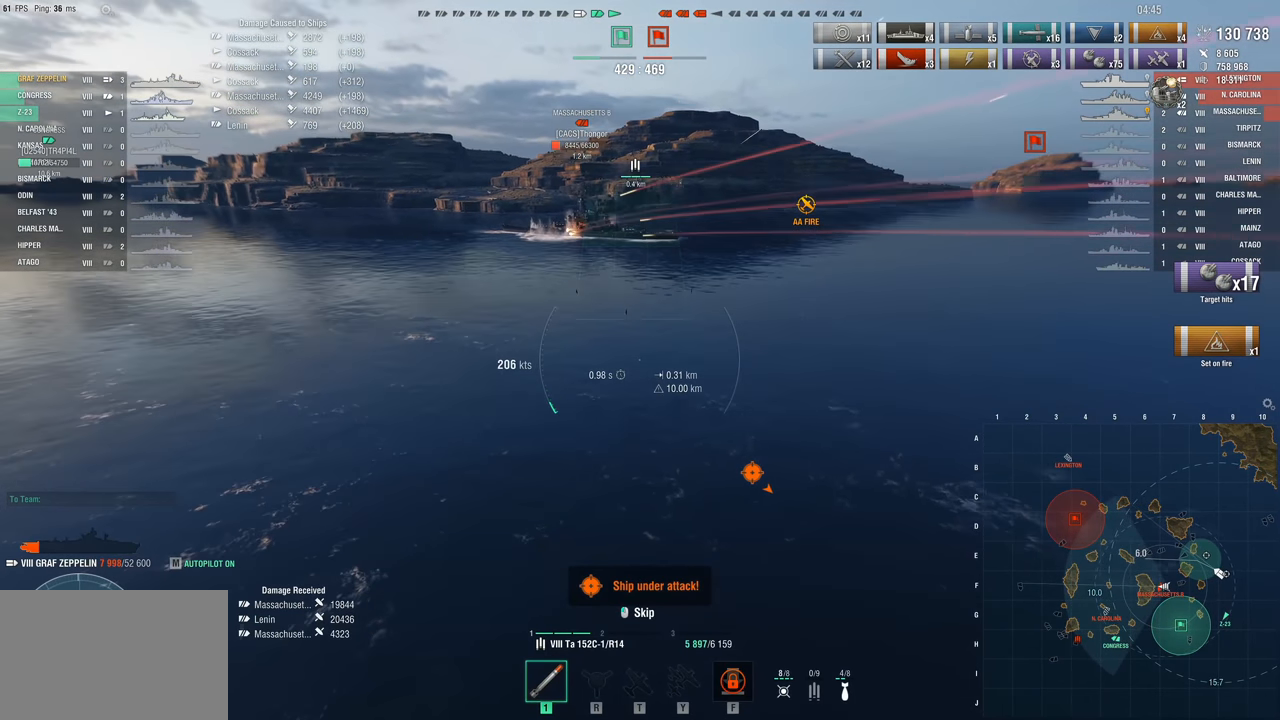
{"keys": [], "mouse": [], "events": []}